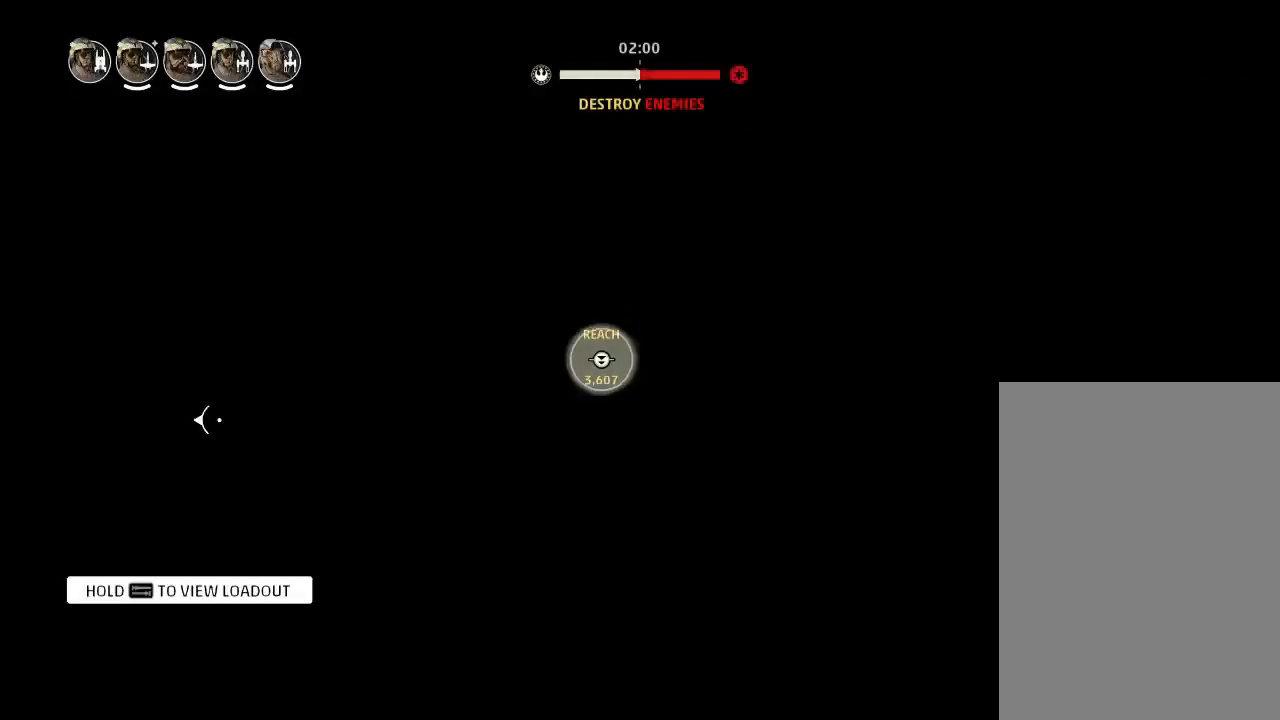
Gameplay with keyboard and mouse; each line is a JSON object with the keys held at the frame after it. "events" lists presses ("down") and releases ("up") of "acknowledge", "ai", "boost", "chaff", "drift", "engines", "escape", "leftaux", "objective", "pingtarget", "regroup", "rightaux", "shields", "shields2", "squad", "tab", "targetattacker", "telesystem", "weapons", "weapons2" and "weapons3" between this image and that frame as [ms after this image, input, new state], when the widget could be followed in between. No other keys are recorded. "mouse_move" is the direction in which the mouse moves at that frame (one of eight, or "still"), when it could be read. Mouse buttons are not recorded. Key names are as the overlay labels them; some are game actions (e.g. jump) rather than physical keys.
{"keys": [], "mouse_move": "still", "events": [[266, "weapons", "down"], [333, "engines", "down"], [400, "weapons", "up"], [433, "chaff", "down"], [466, "chaff", "up"], [500, "engines", "up"]]}
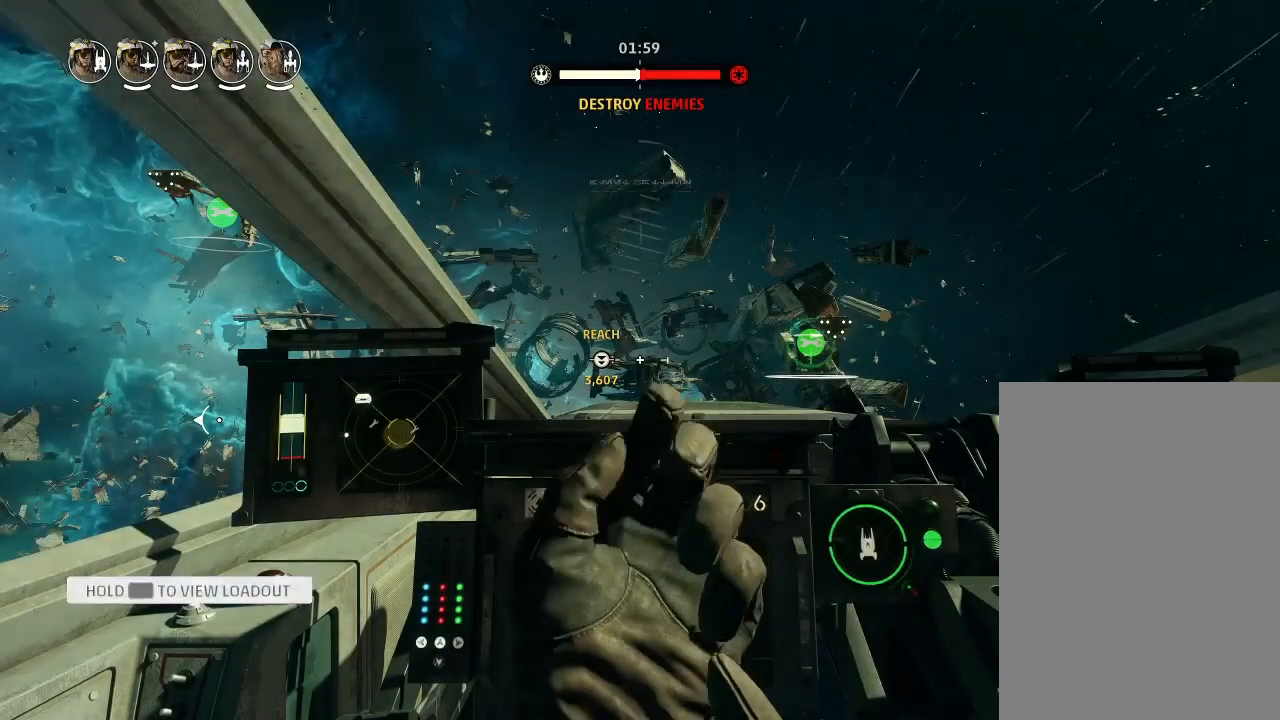
{"keys": [], "mouse_move": "up", "events": []}
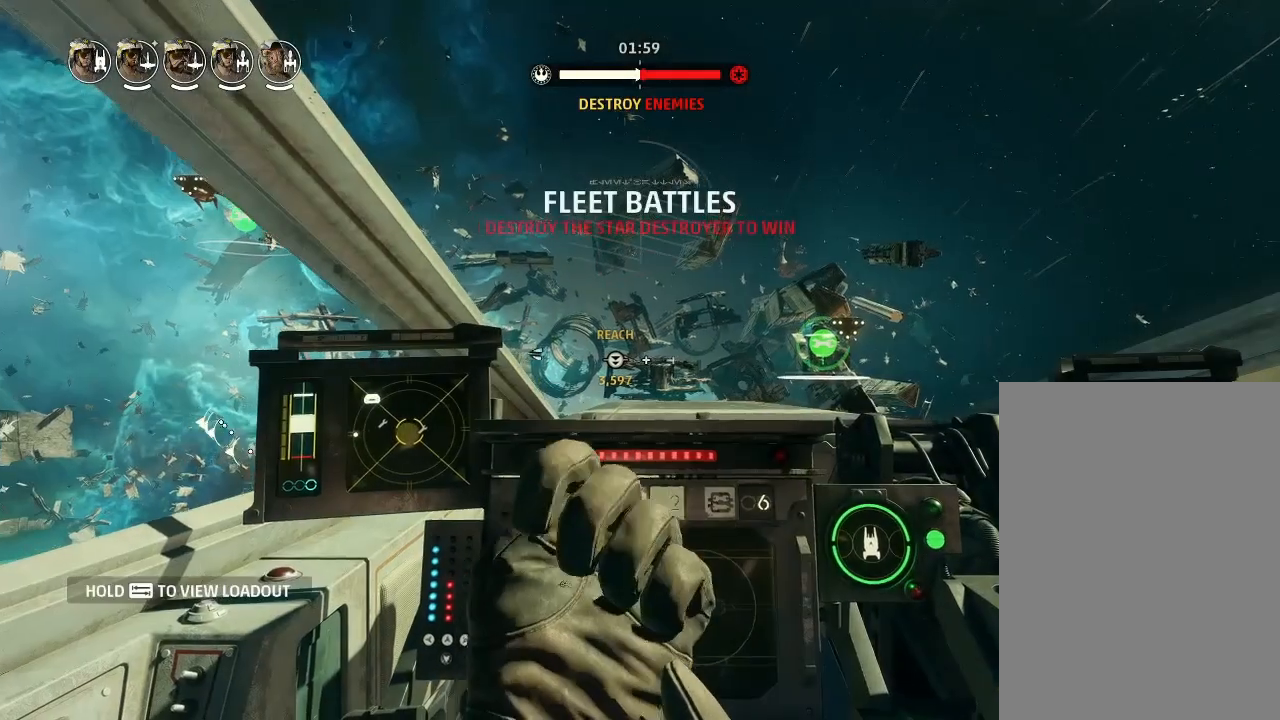
{"keys": [], "mouse_move": "still", "events": []}
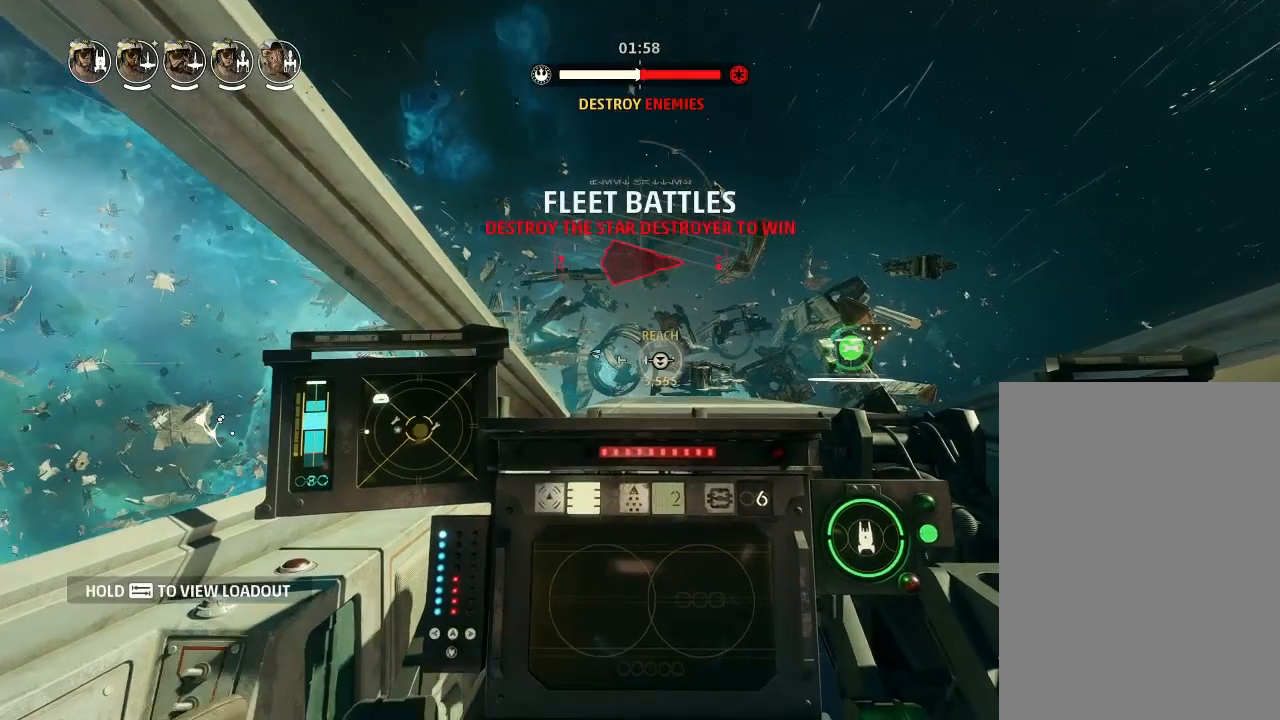
{"keys": [], "mouse_move": "still", "events": []}
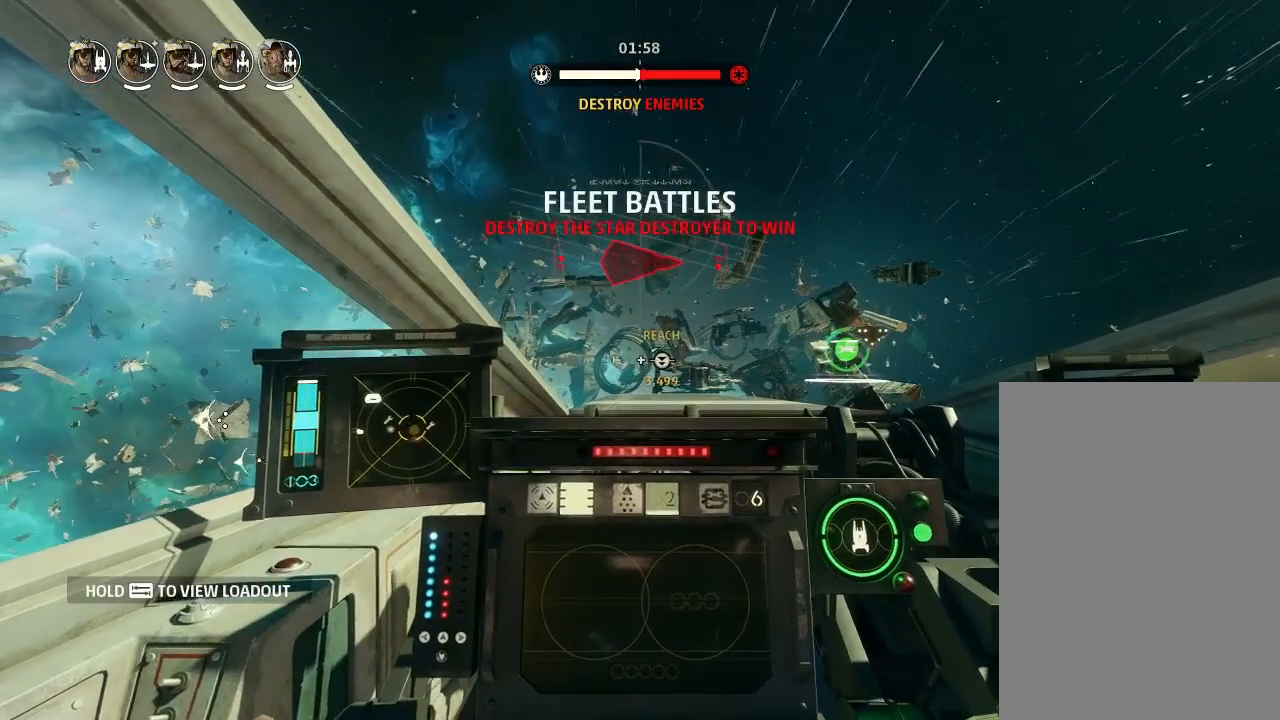
{"keys": [], "mouse_move": "still", "events": []}
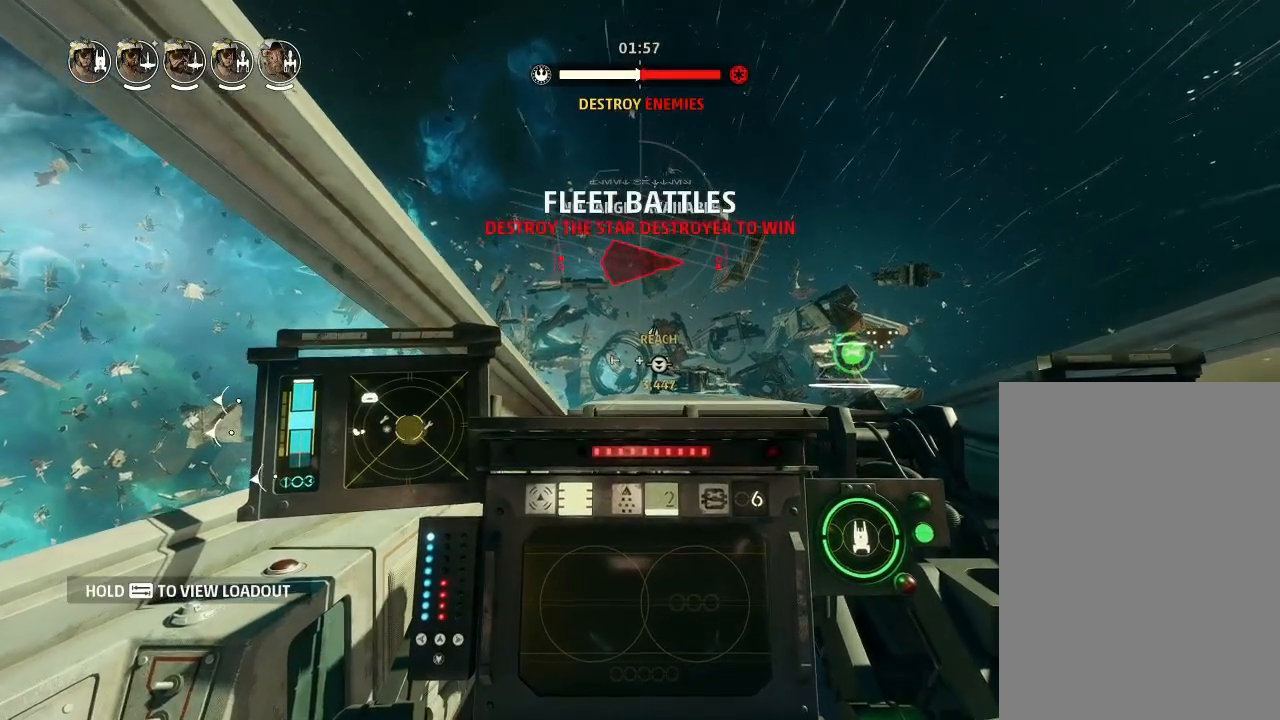
{"keys": [], "mouse_move": "still", "events": []}
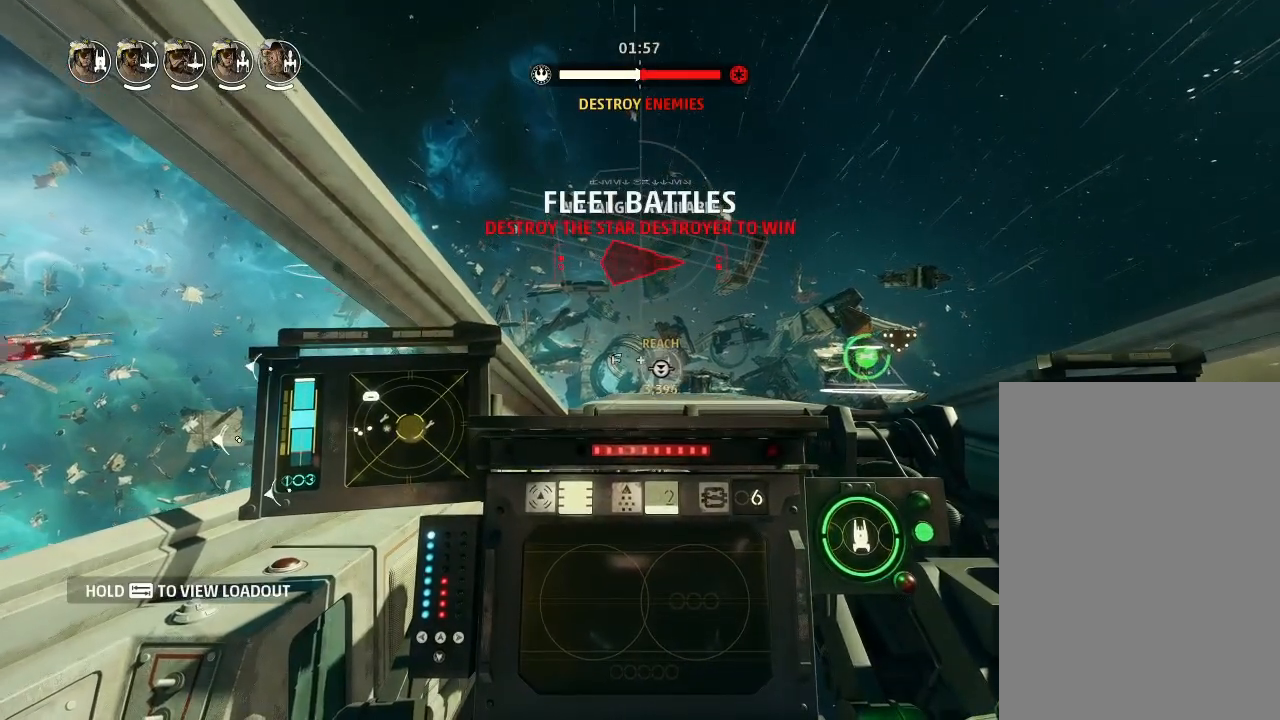
{"keys": [], "mouse_move": "still", "events": []}
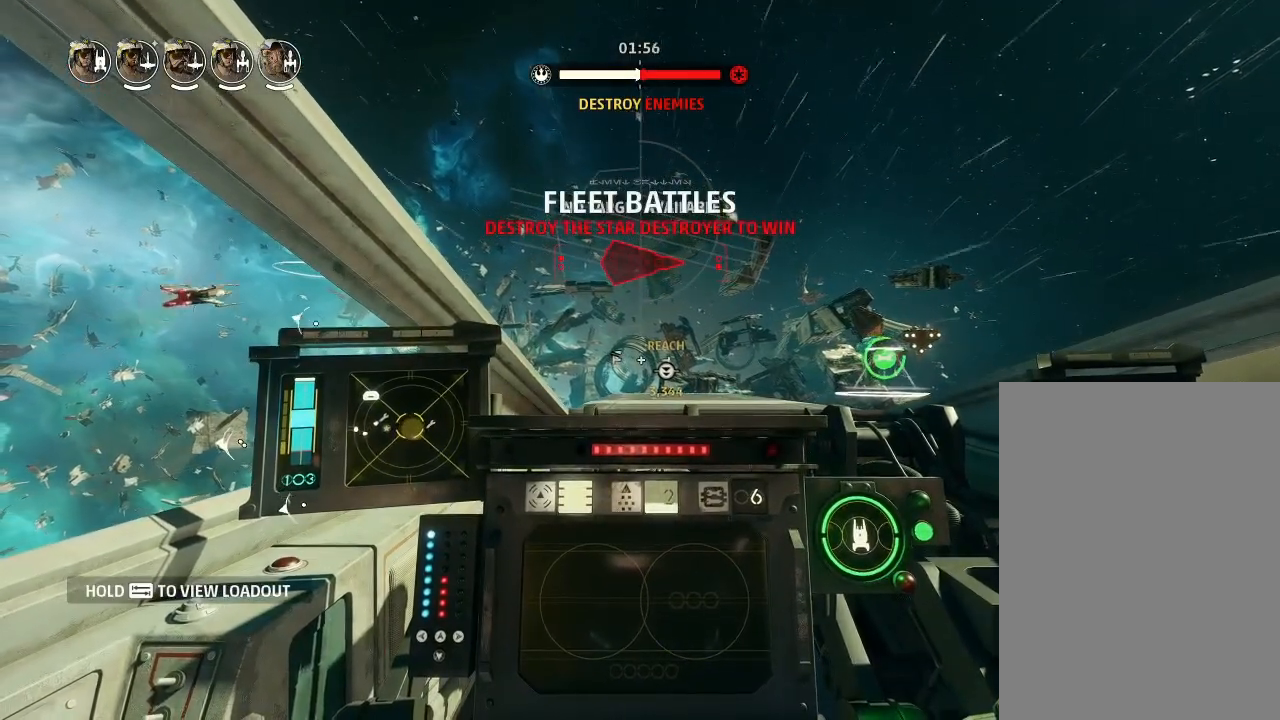
{"keys": [], "mouse_move": "still", "events": []}
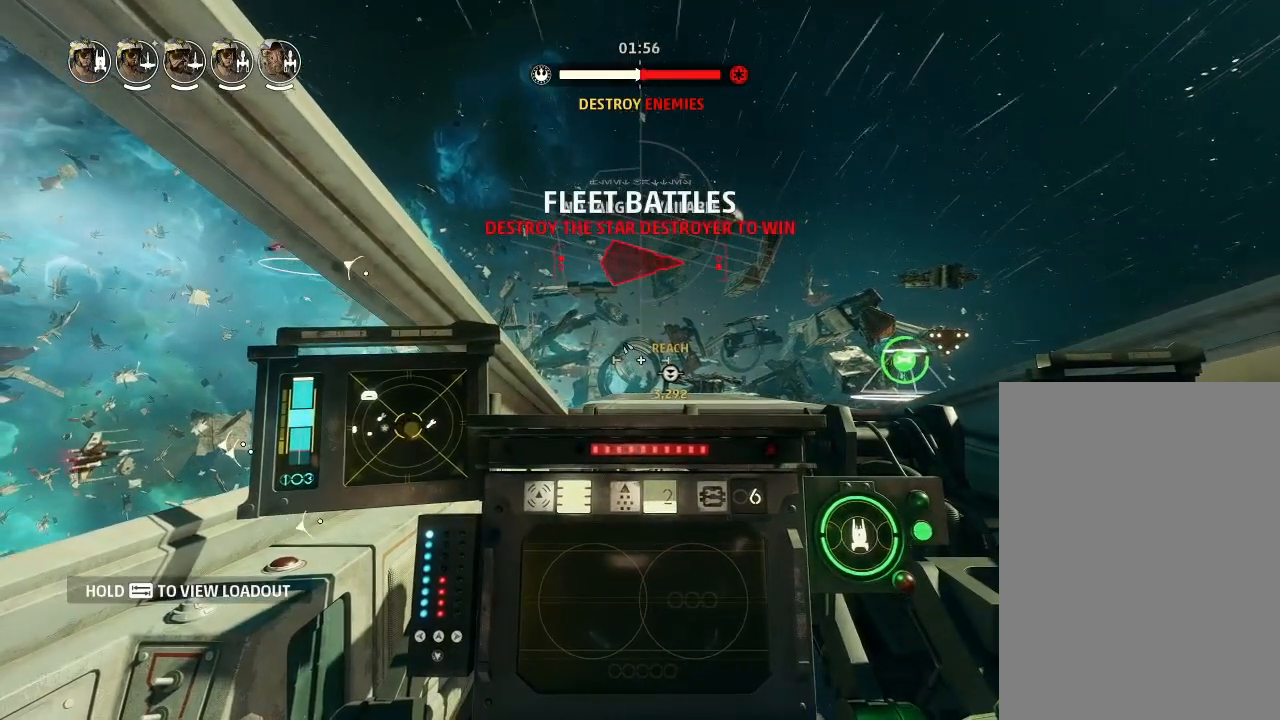
{"keys": [], "mouse_move": "still", "events": []}
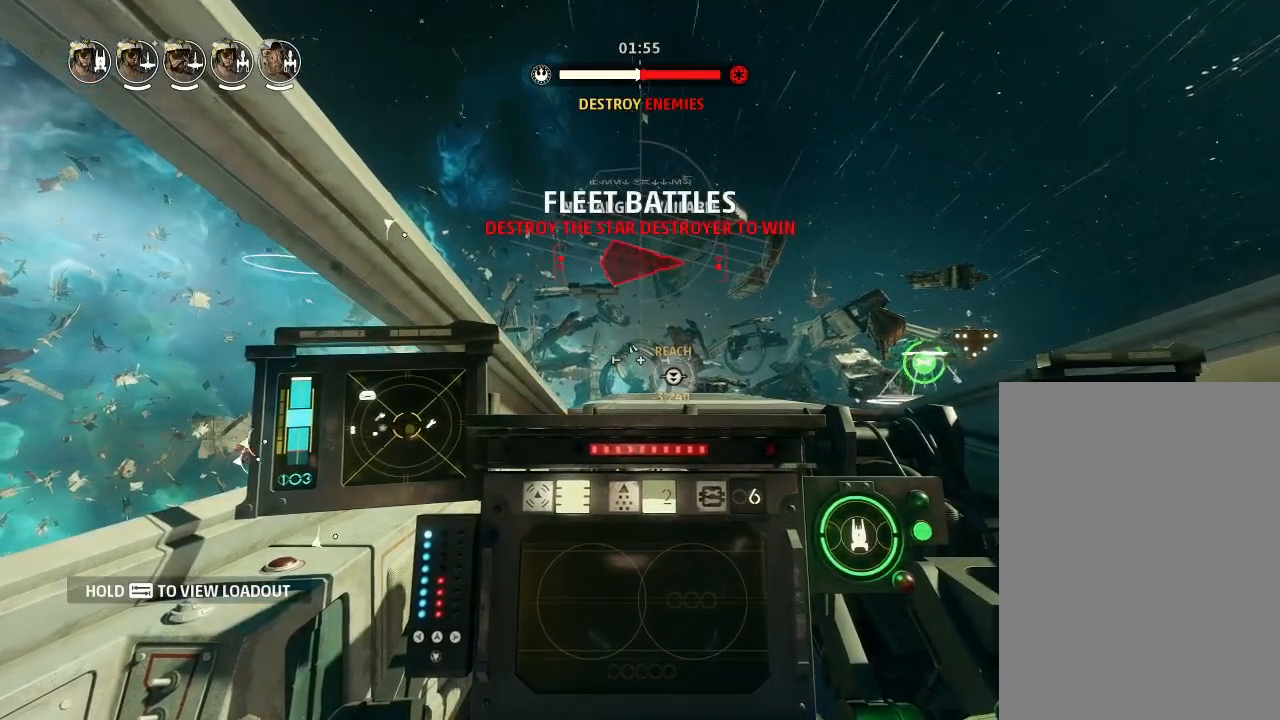
{"keys": [], "mouse_move": "still", "events": []}
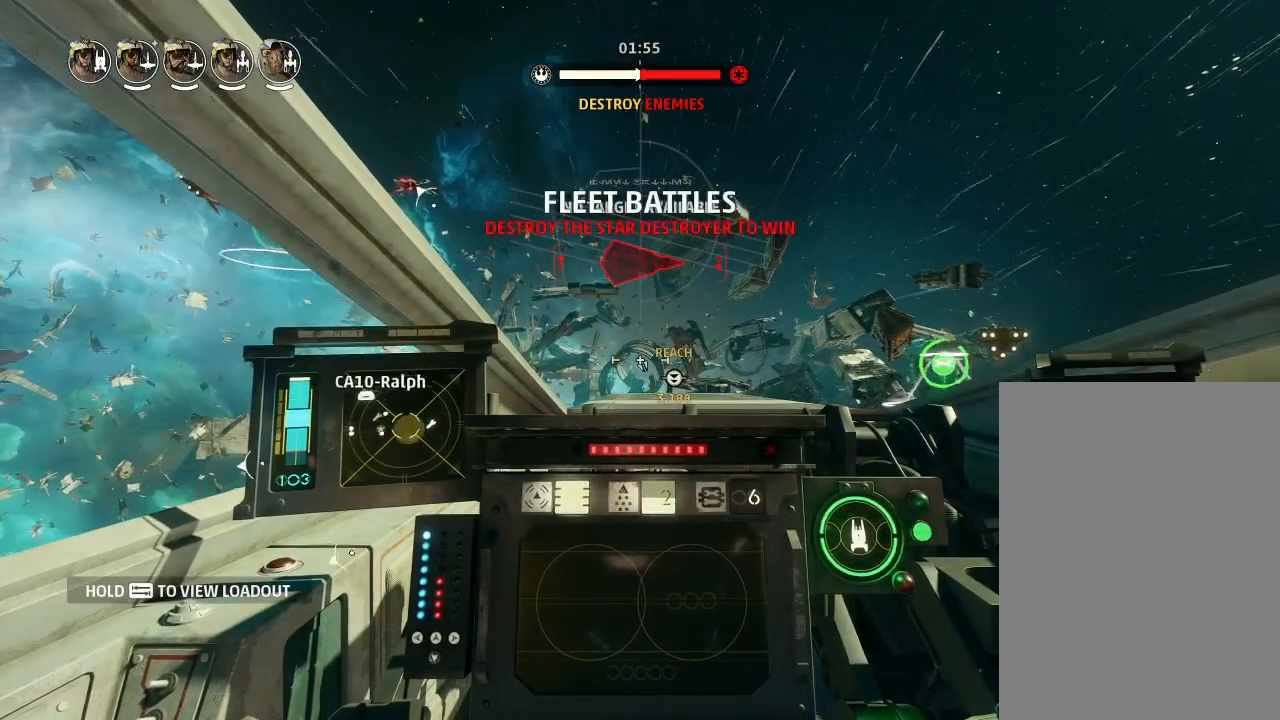
{"keys": [], "mouse_move": "still", "events": []}
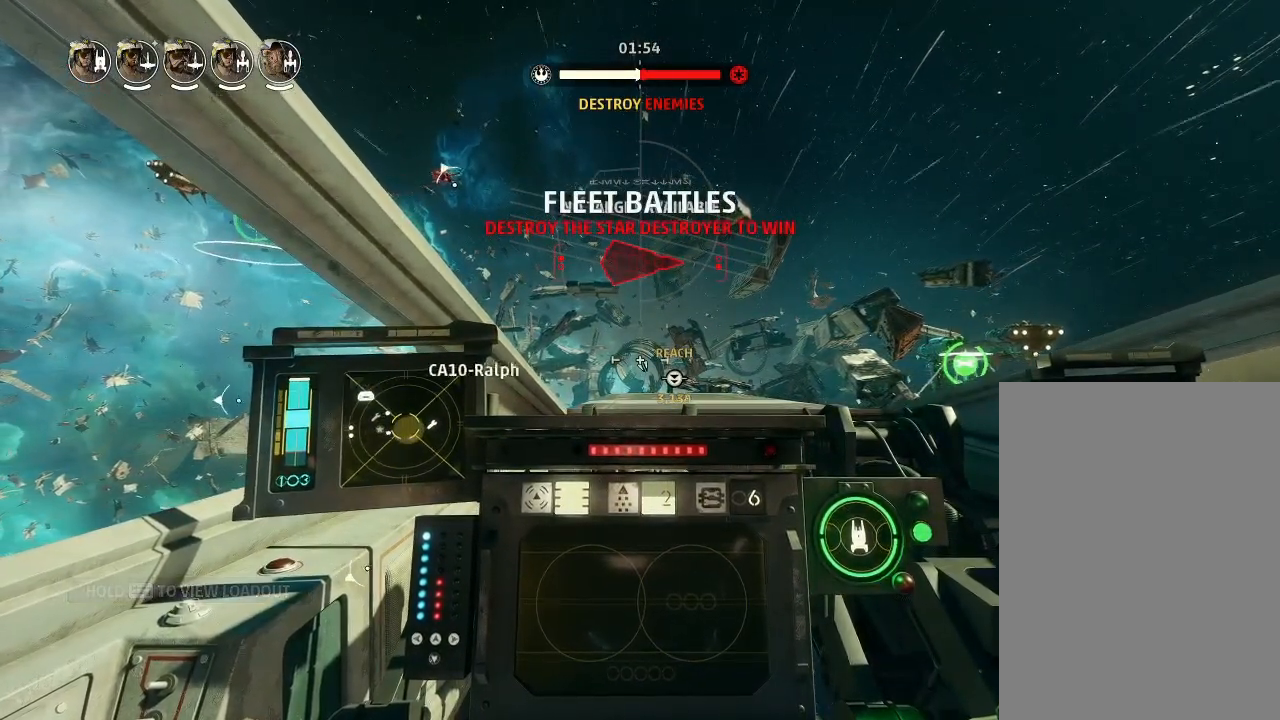
{"keys": [], "mouse_move": "down", "events": []}
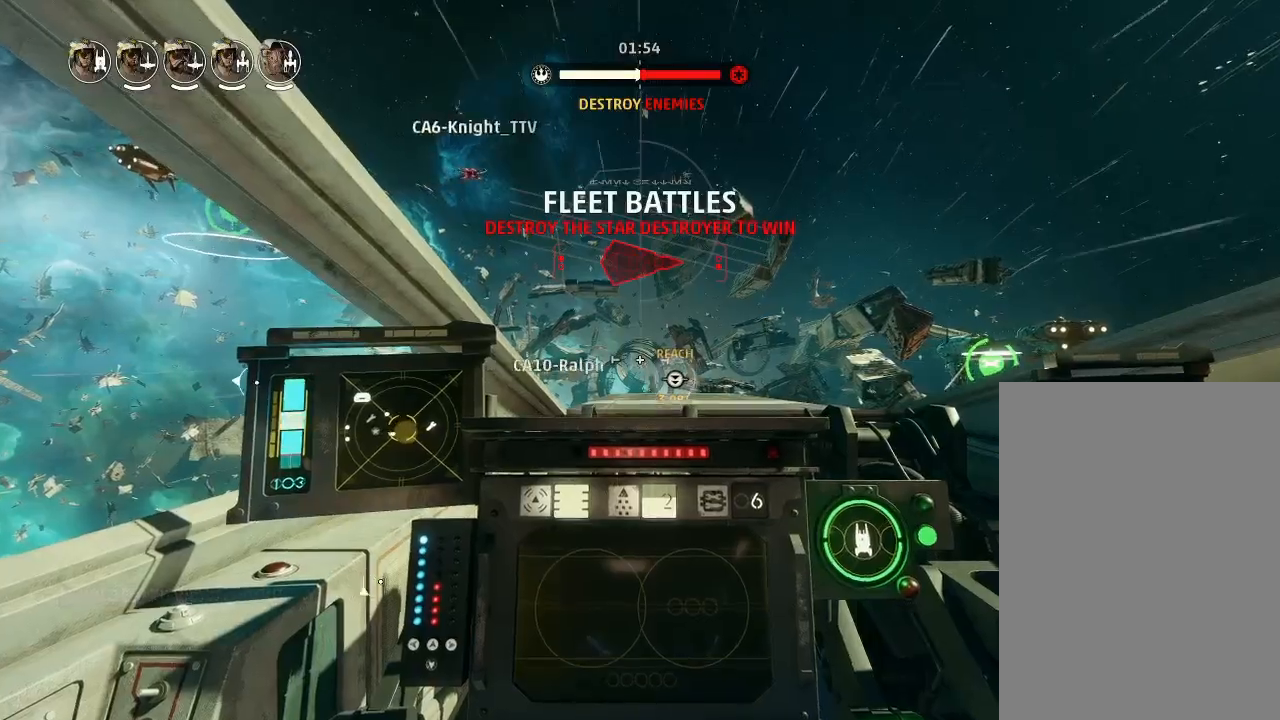
{"keys": ["boost", "drift"], "mouse_move": "still", "events": [[200, "weapons2", "down"], [266, "boost", "down"], [300, "shields2", "down"], [433, "shields2", "up"], [433, "weapons2", "up"], [500, "drift", "down"]]}
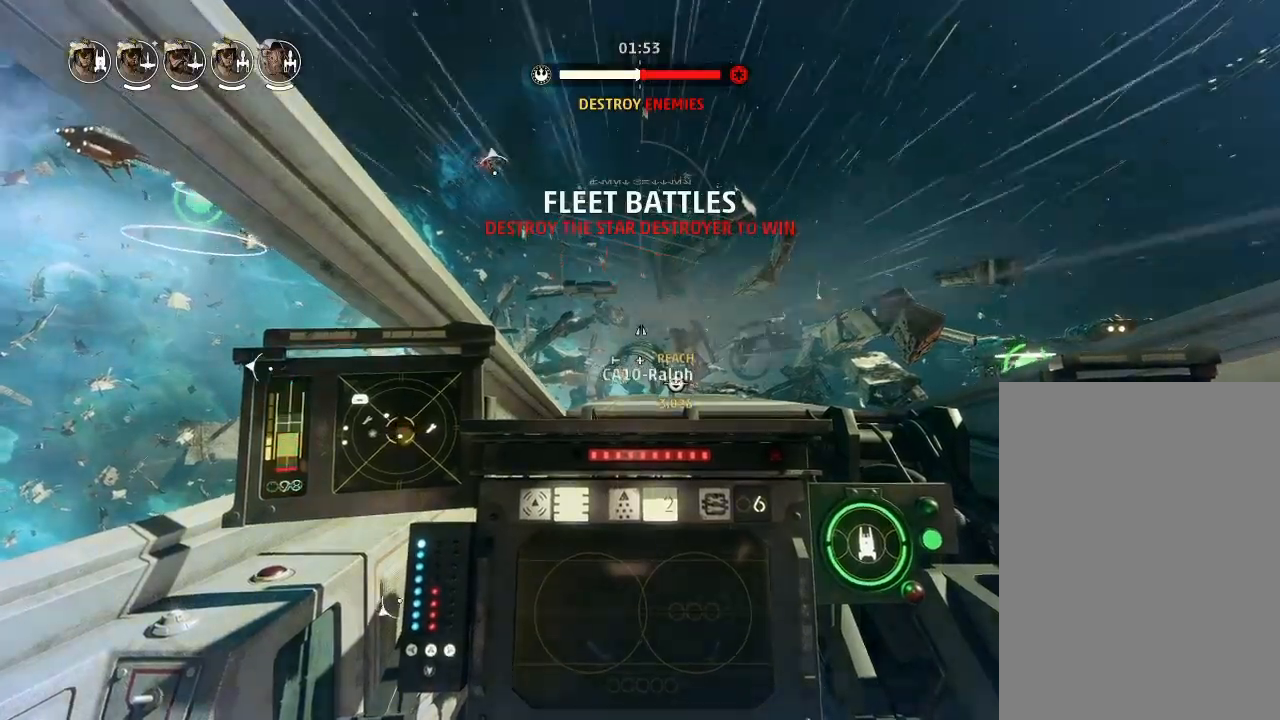
{"keys": ["drift"], "mouse_move": "still", "events": [[33, "boost", "up"]]}
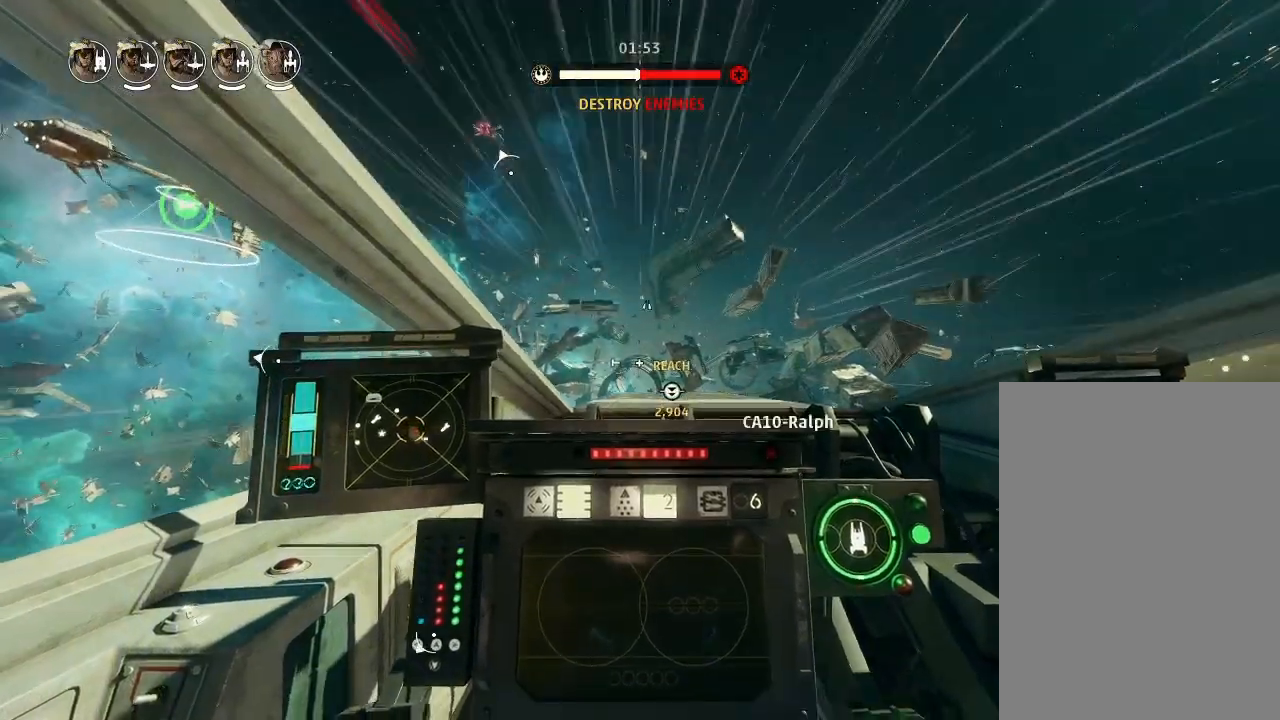
{"keys": ["drift", "weapons"], "mouse_move": "still", "events": [[100, "drift", "up"], [433, "drift", "down"], [500, "weapons", "down"]]}
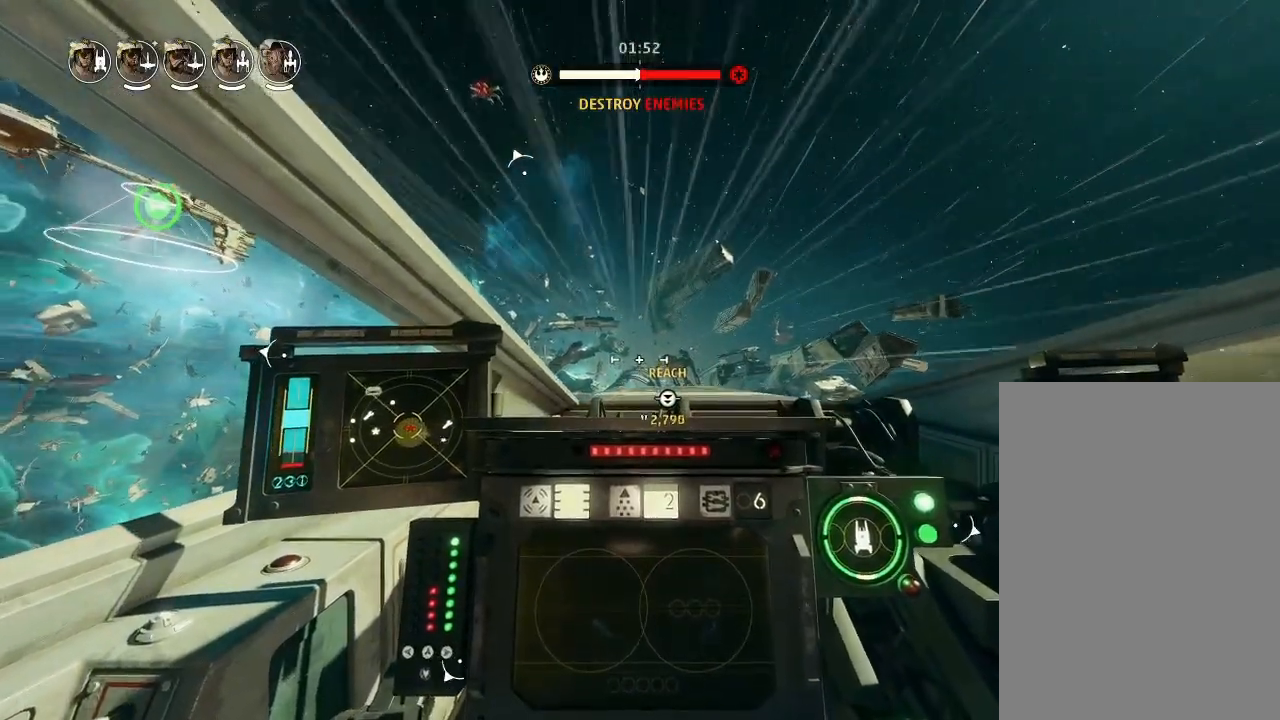
{"keys": ["drift"], "mouse_move": "still", "events": [[100, "engines", "down"], [166, "weapons", "up"], [266, "engines", "up"]]}
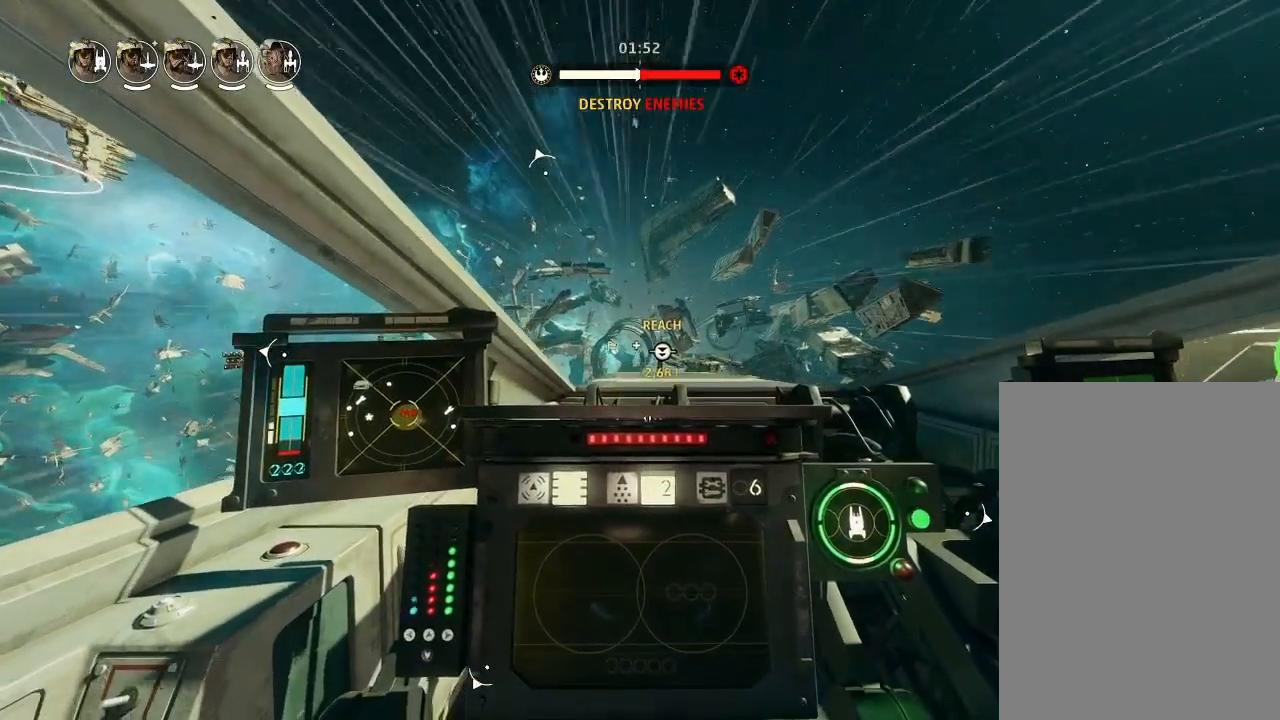
{"keys": ["drift"], "mouse_move": "still", "events": []}
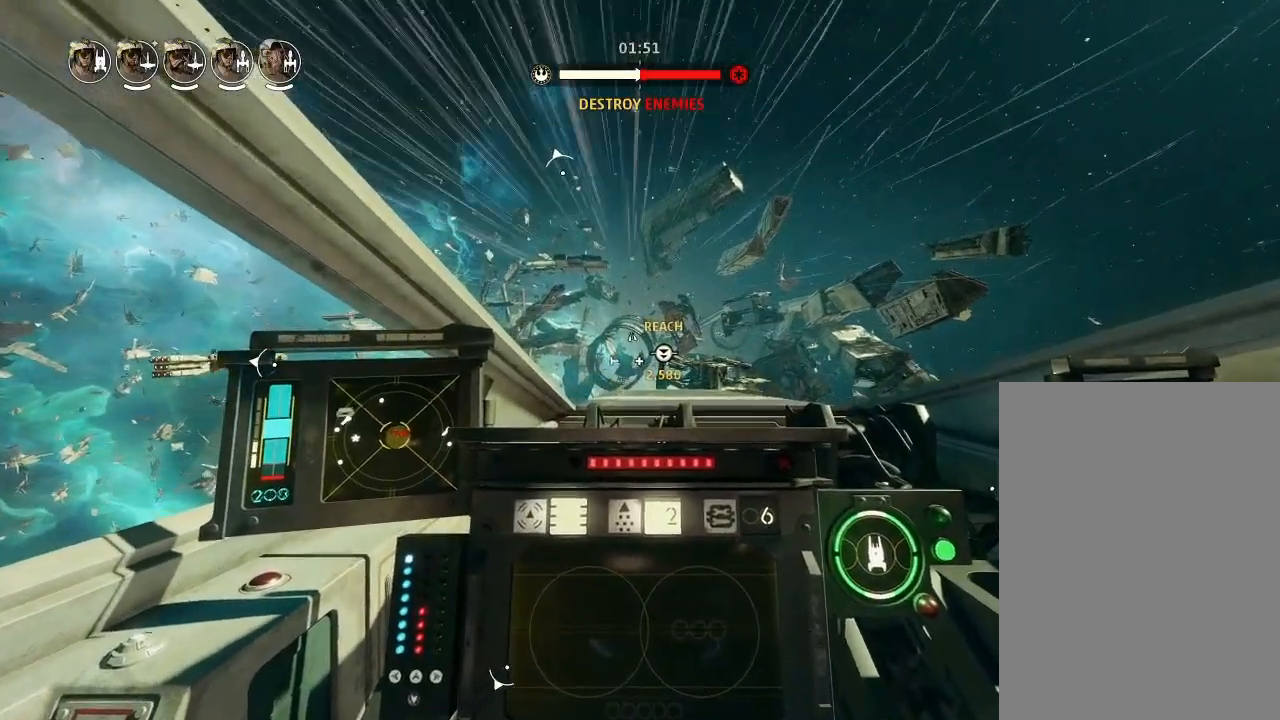
{"keys": ["drift"], "mouse_move": "down", "events": []}
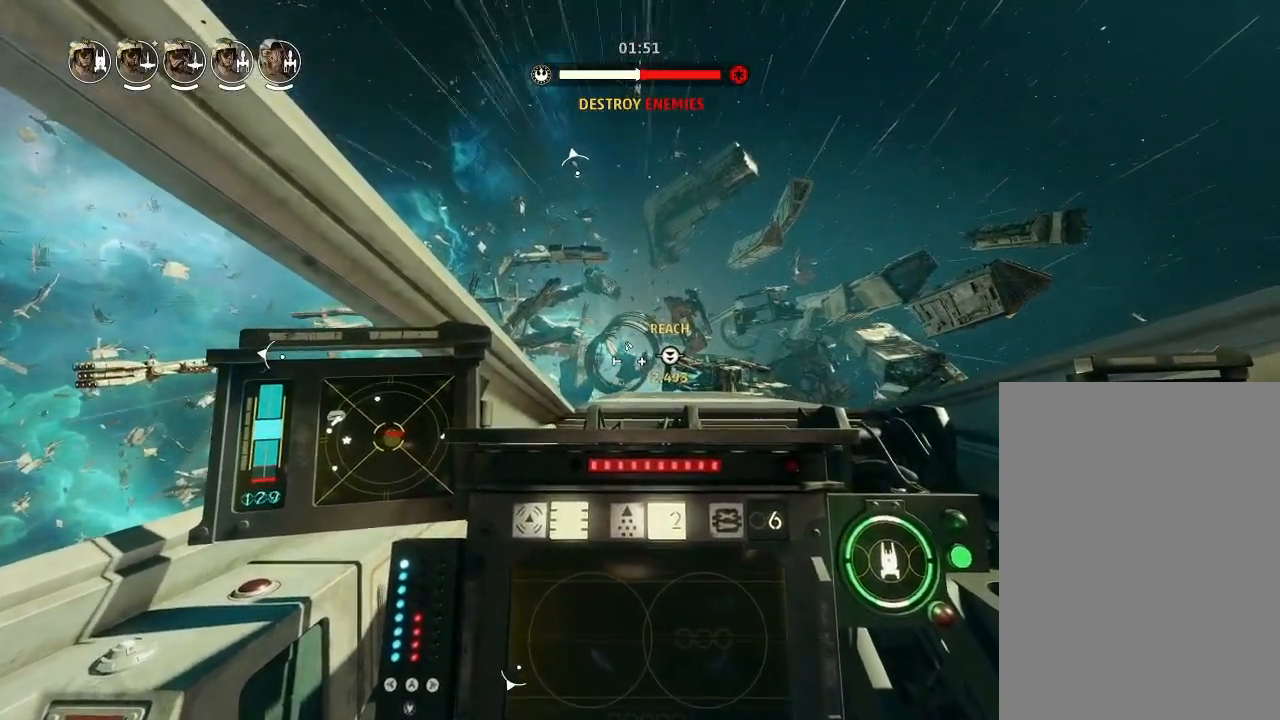
{"keys": ["boost", "weapons2"], "mouse_move": "still", "events": [[333, "drift", "up"], [400, "weapons2", "down"], [466, "boost", "down"]]}
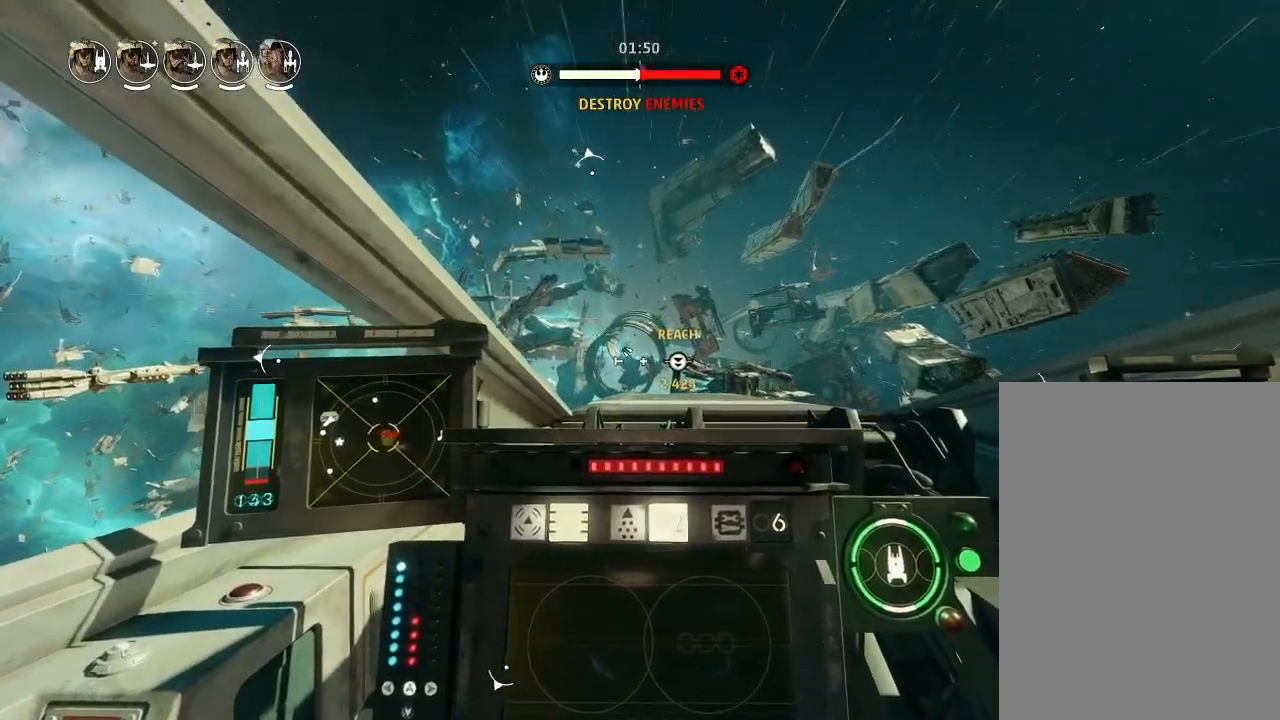
{"keys": ["drift"], "mouse_move": "still", "events": [[33, "shields2", "down"], [100, "drift", "down"], [133, "shields2", "up"], [133, "weapons2", "up"], [200, "boost", "up"]]}
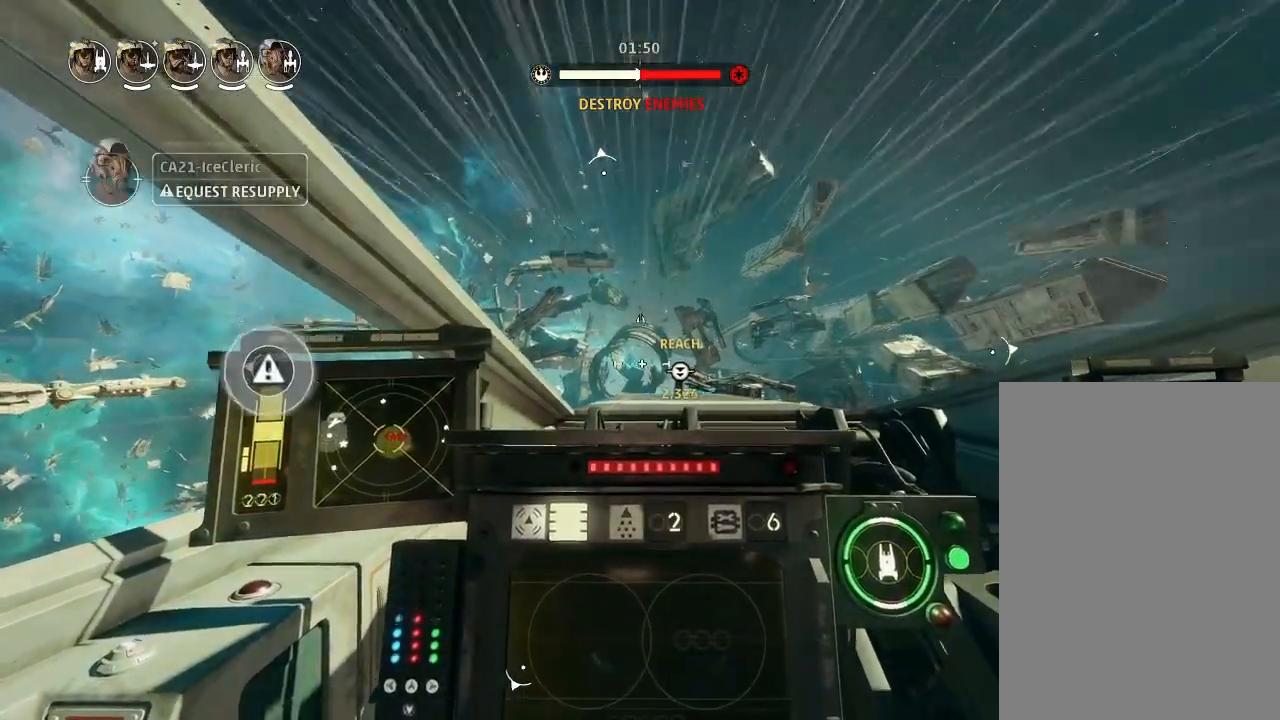
{"keys": [], "mouse_move": "still", "events": [[266, "drift", "up"]]}
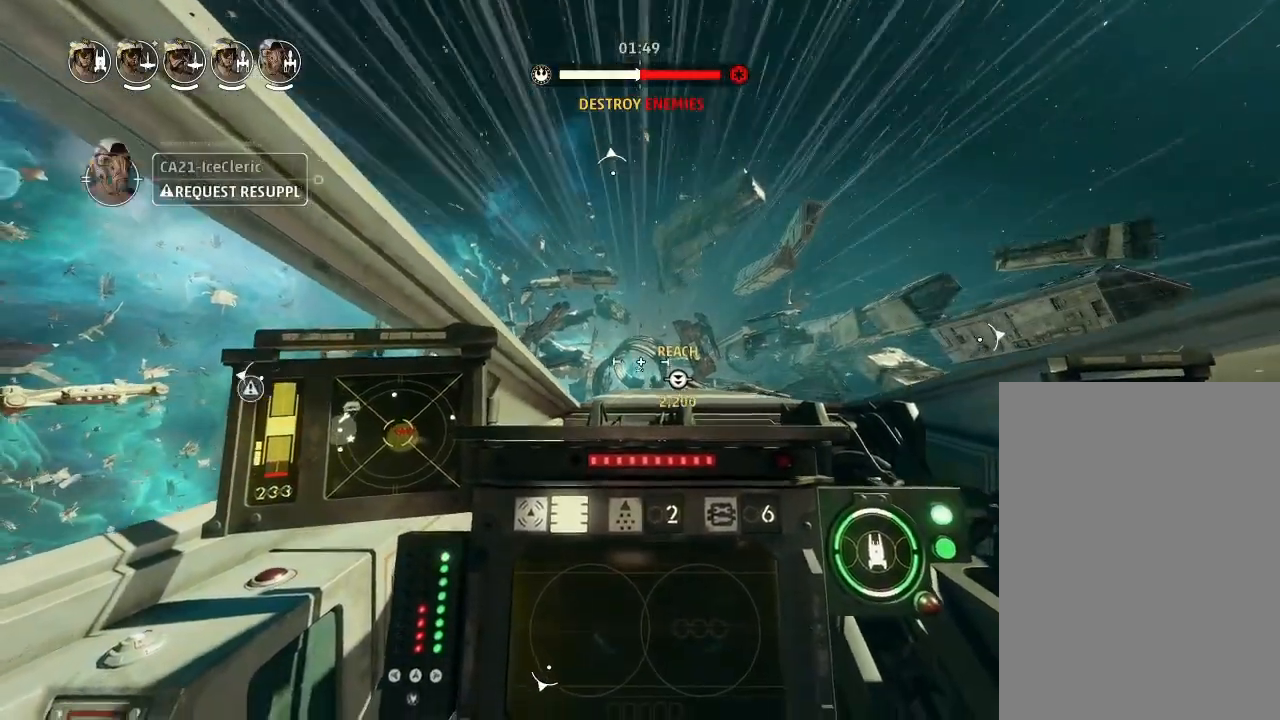
{"keys": ["drift"], "mouse_move": "still", "events": [[33, "drift", "down"], [166, "weapons", "down"], [266, "engines", "down"], [266, "weapons", "up"], [333, "engines", "up"]]}
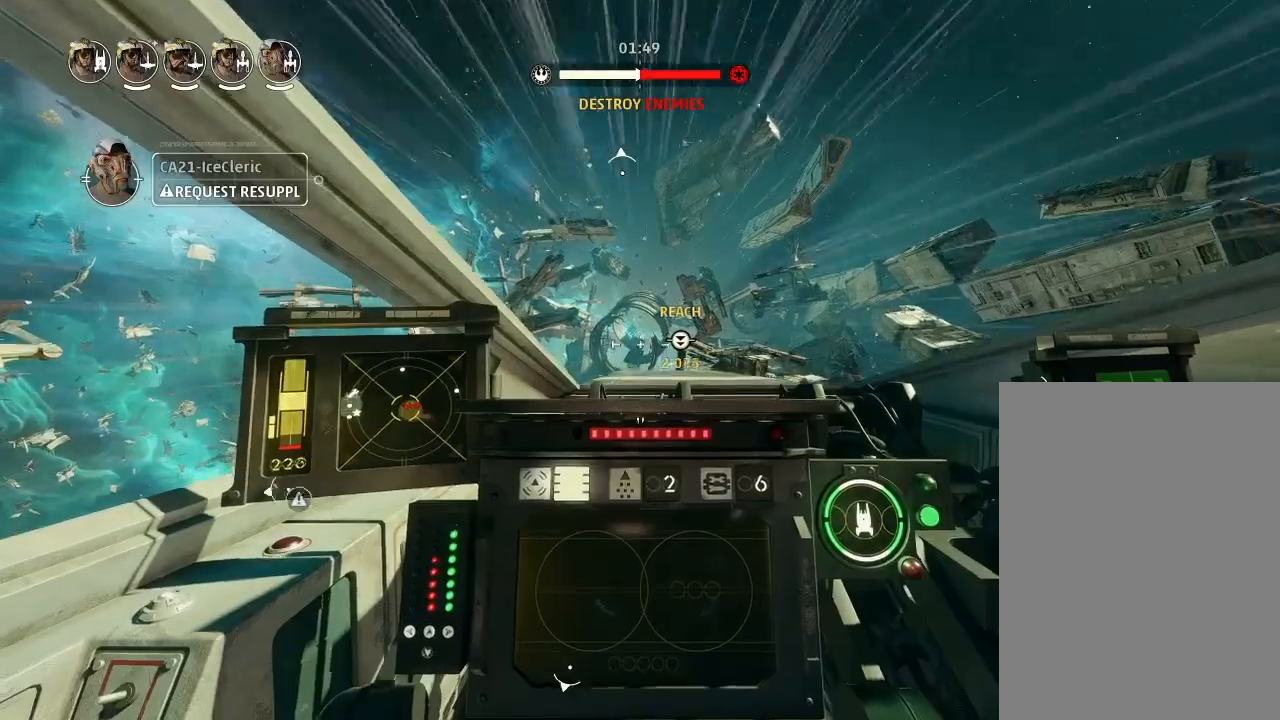
{"keys": ["drift"], "mouse_move": "still", "events": []}
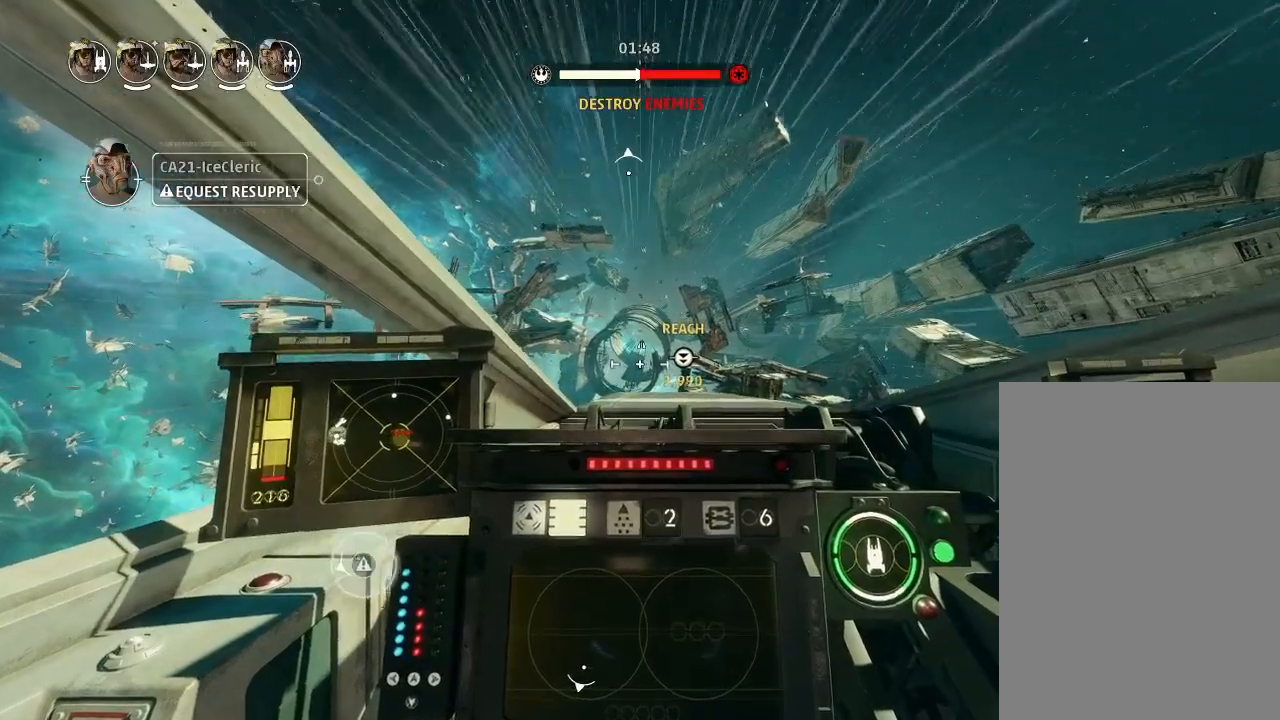
{"keys": ["drift"], "mouse_move": "still", "events": [[133, "squad", "down"], [233, "squad", "up"]]}
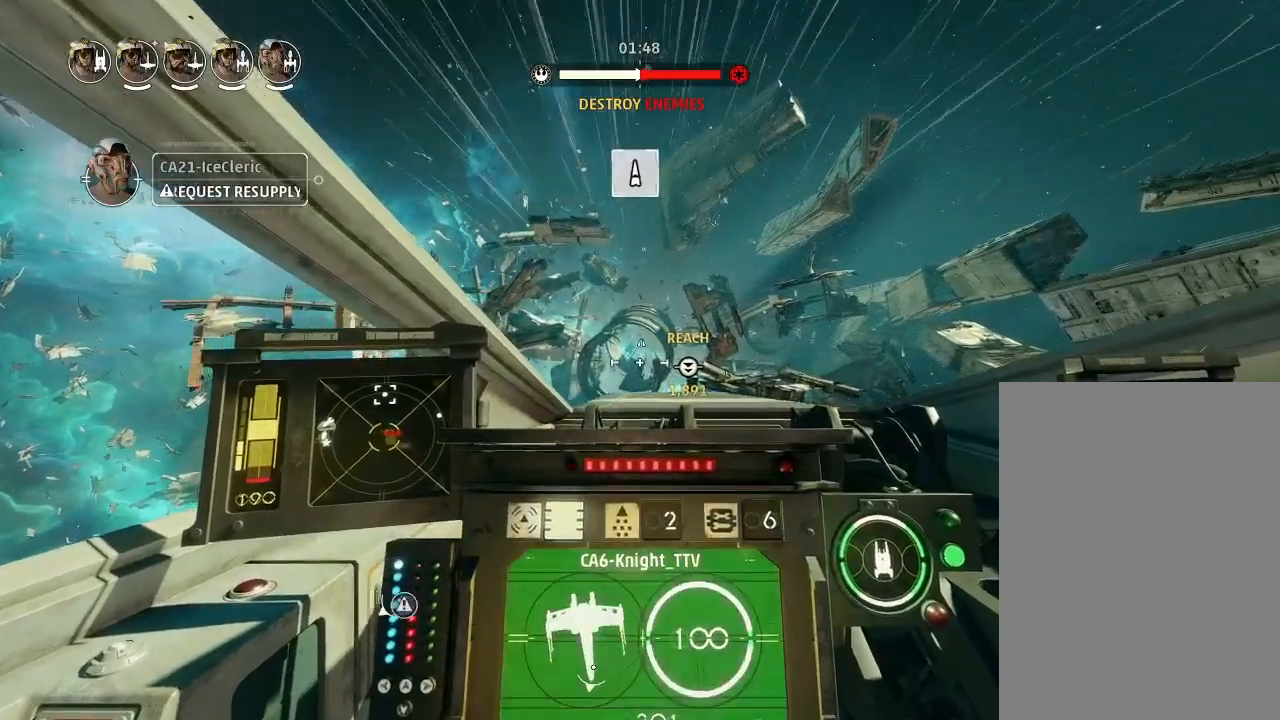
{"keys": ["drift"], "mouse_move": "still", "events": [[133, "squad", "down"], [233, "squad", "up"]]}